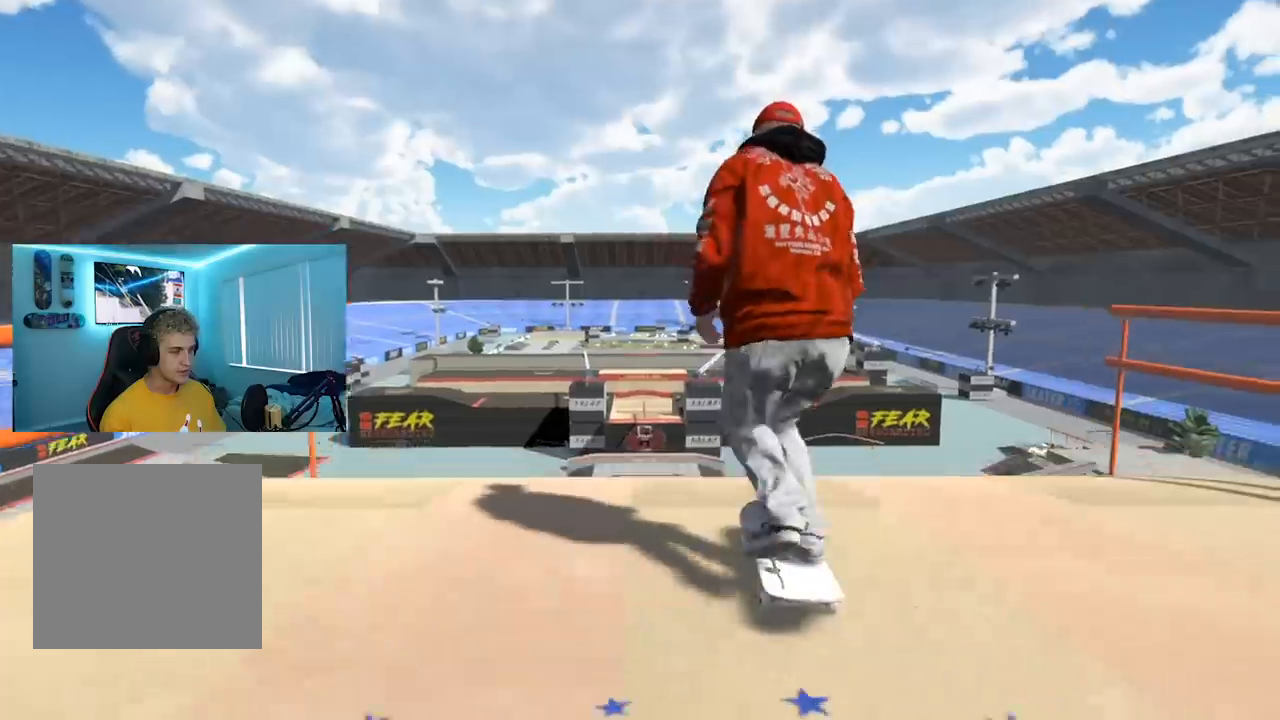
Gameplay with a controller (Xbox layout); each line is a JSON object with the inputs held at the frame after it. "events" lists button and stick changes between this image and that frame as [ms after this image, input, new state], when the widget could be followed in between.
{"buttons": ["X"], "left_stick": "center", "right_stick": "center", "events": [[183, "L2", "down"], [350, "L2", "up"]]}
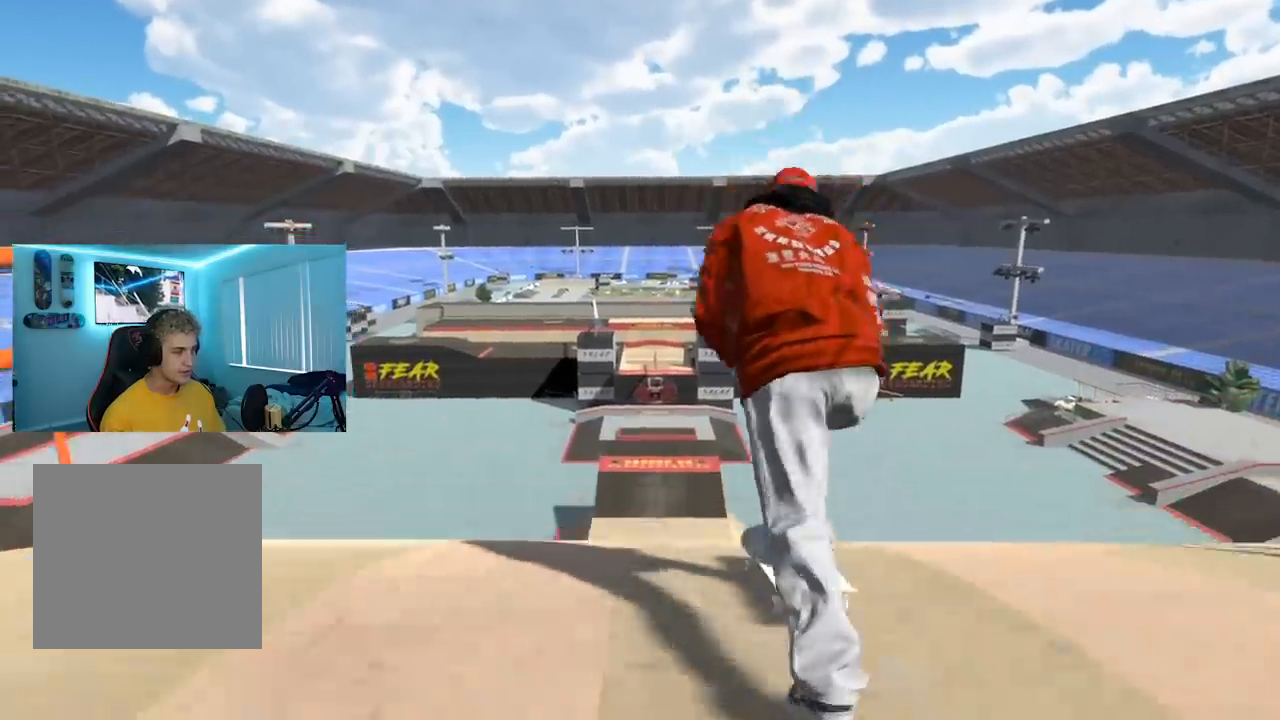
{"buttons": [], "left_stick": "center", "right_stick": "center", "events": [[134, "X", "up"], [384, "R2", "down"], [467, "R2", "up"]]}
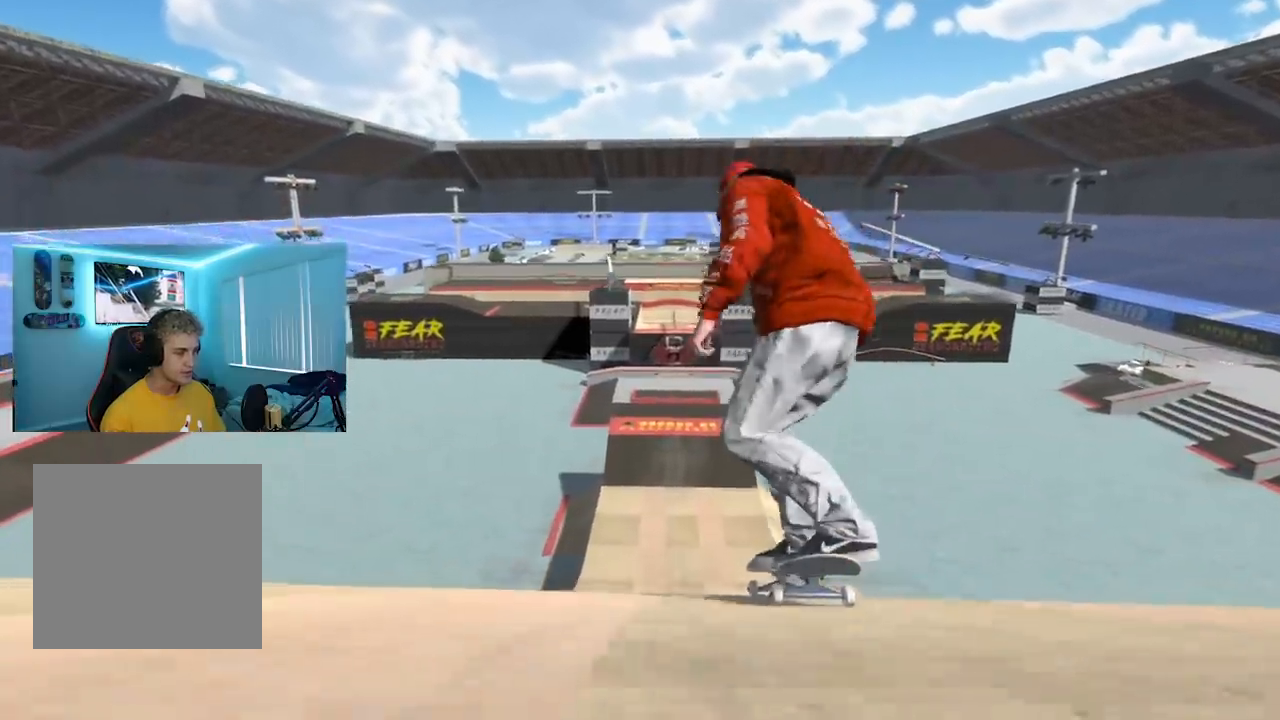
{"buttons": ["X"], "left_stick": "center", "right_stick": "center", "events": [[267, "X", "down"]]}
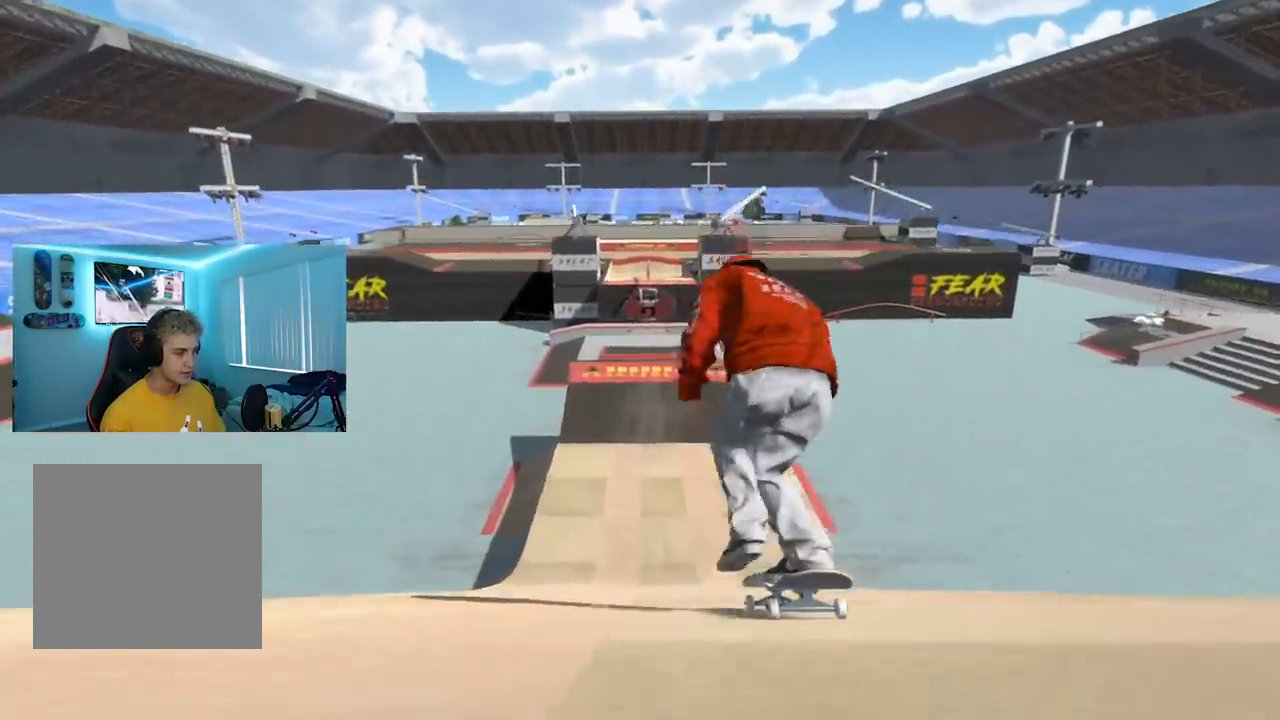
{"buttons": [], "left_stick": "center", "right_stick": "down", "events": [[117, "X", "up"], [434, "right_stick", "down"]]}
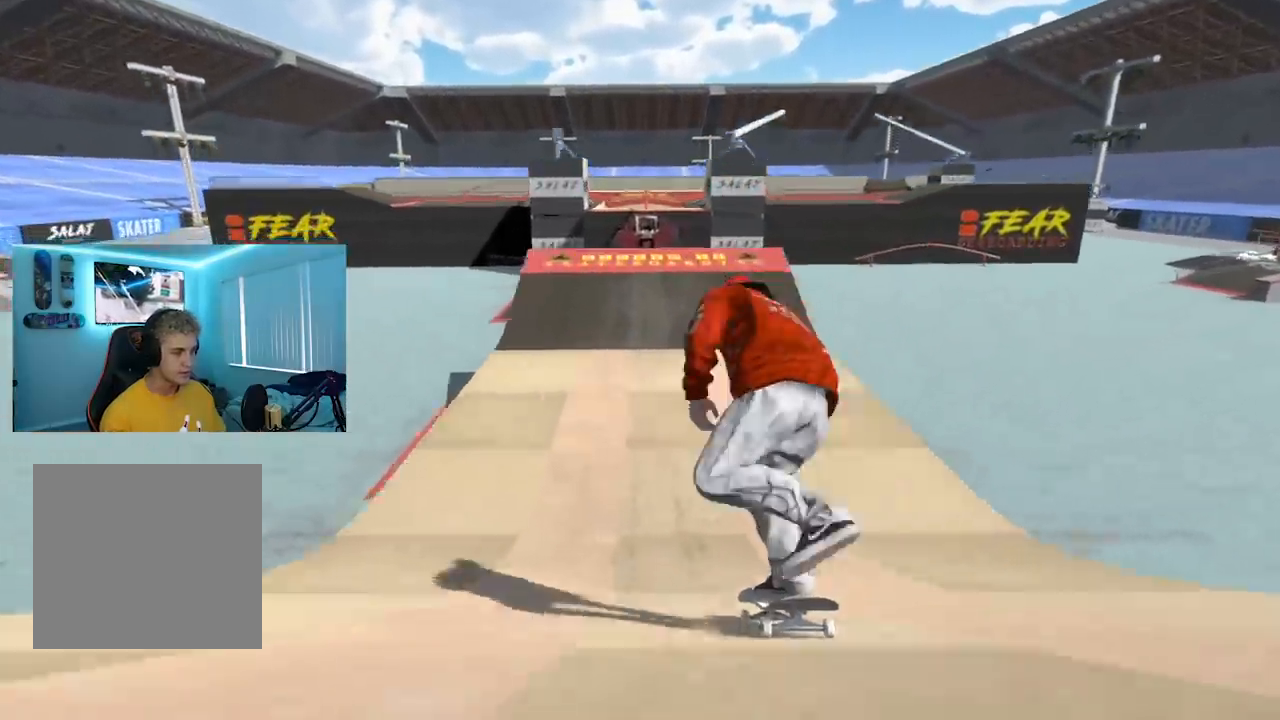
{"buttons": [], "left_stick": "down", "right_stick": "center", "events": [[83, "right_stick", "center"], [500, "left_stick", "down"]]}
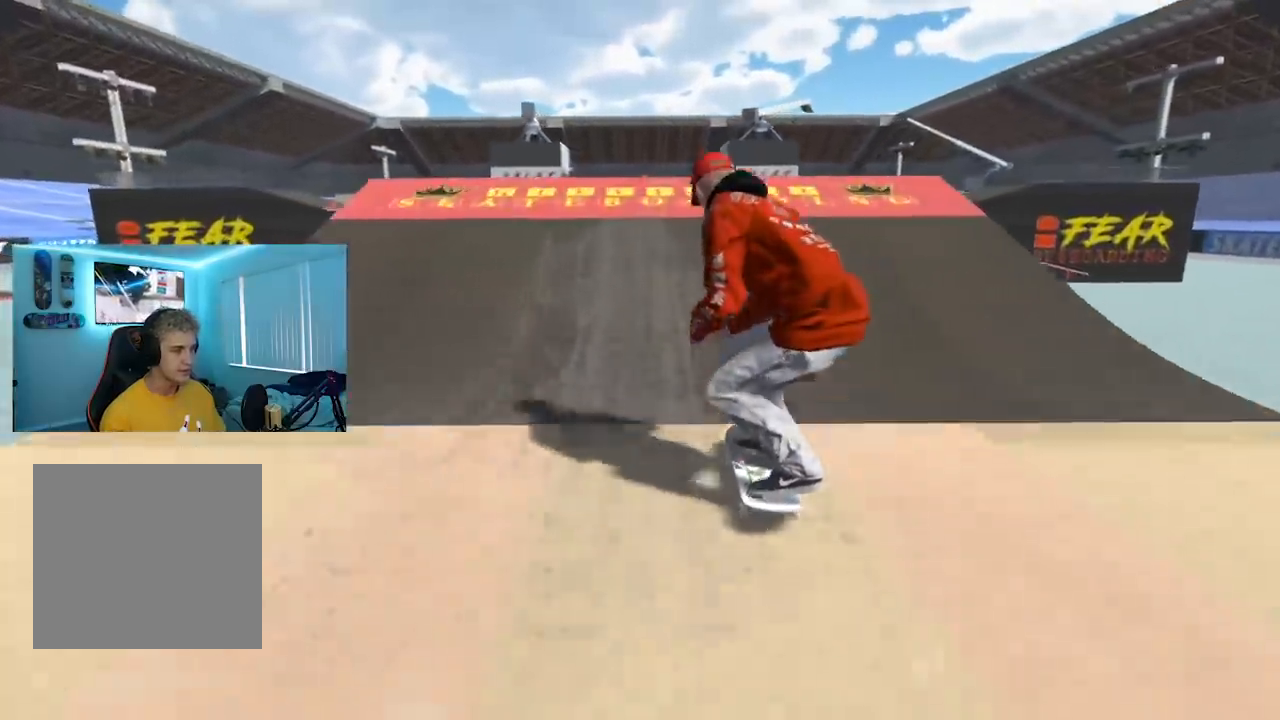
{"buttons": [], "left_stick": "up", "right_stick": "up", "events": [[17, "right_stick", "down"], [251, "left_stick", "center"], [251, "right_stick", "center"], [367, "left_stick", "up"], [401, "right_stick", "up"]]}
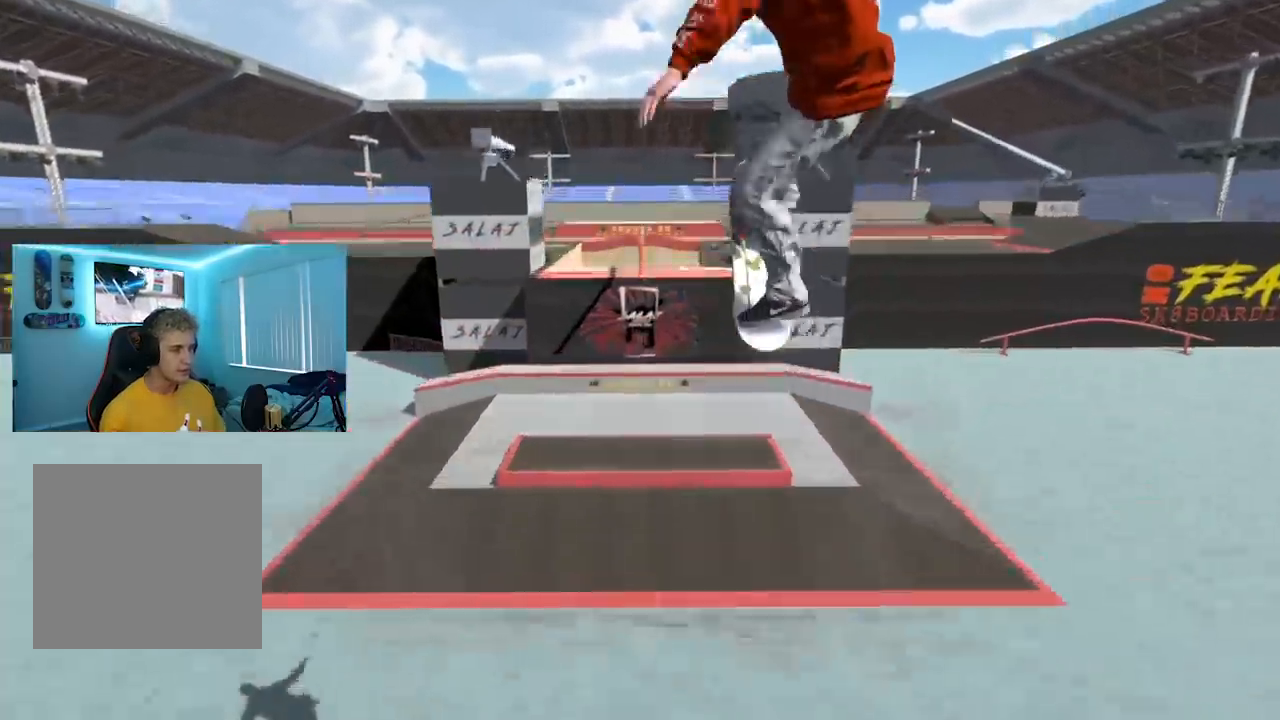
{"buttons": [], "left_stick": "up", "right_stick": "up", "events": []}
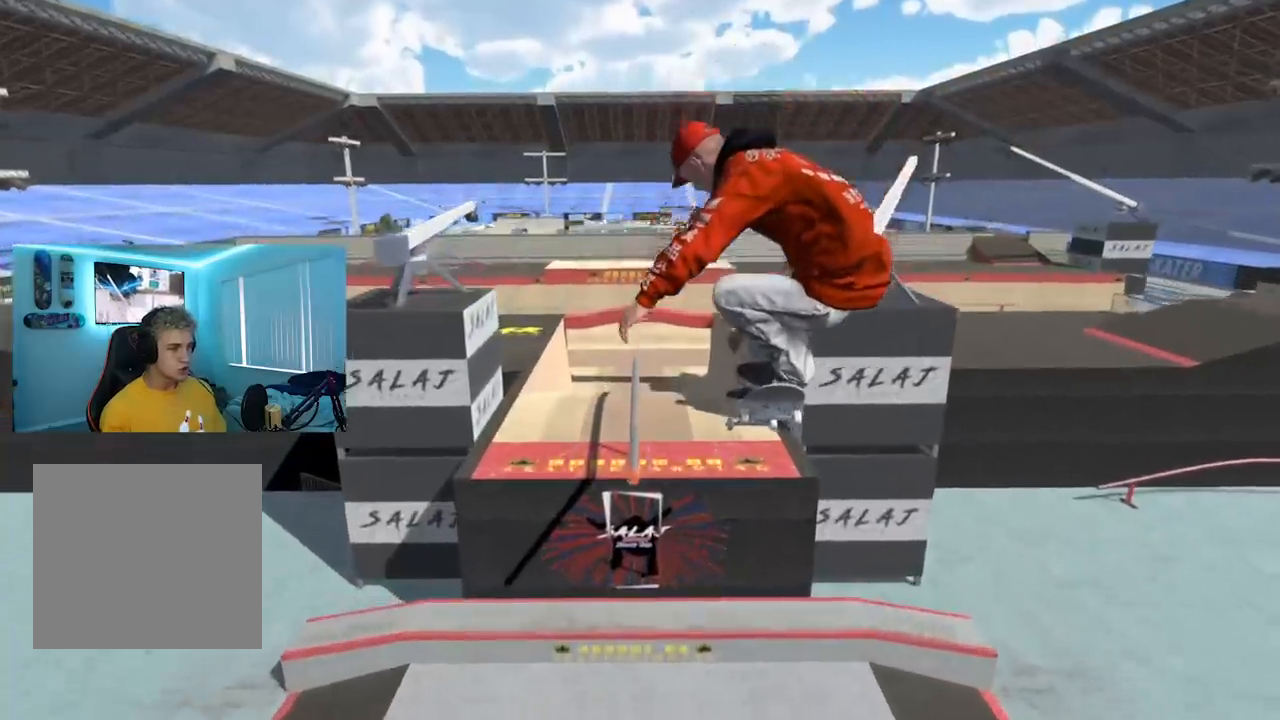
{"buttons": [], "left_stick": "up", "right_stick": "up", "events": []}
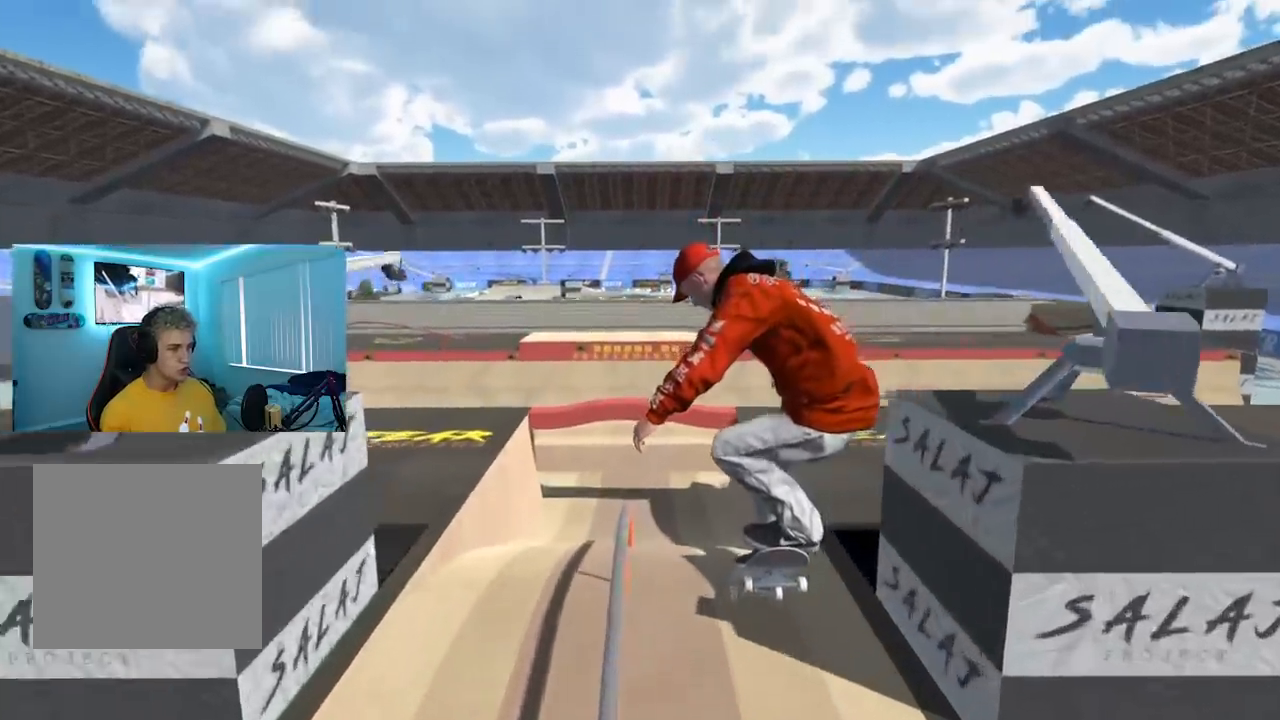
{"buttons": [], "left_stick": "center", "right_stick": "center", "events": [[183, "left_stick", "center"], [183, "right_stick", "center"]]}
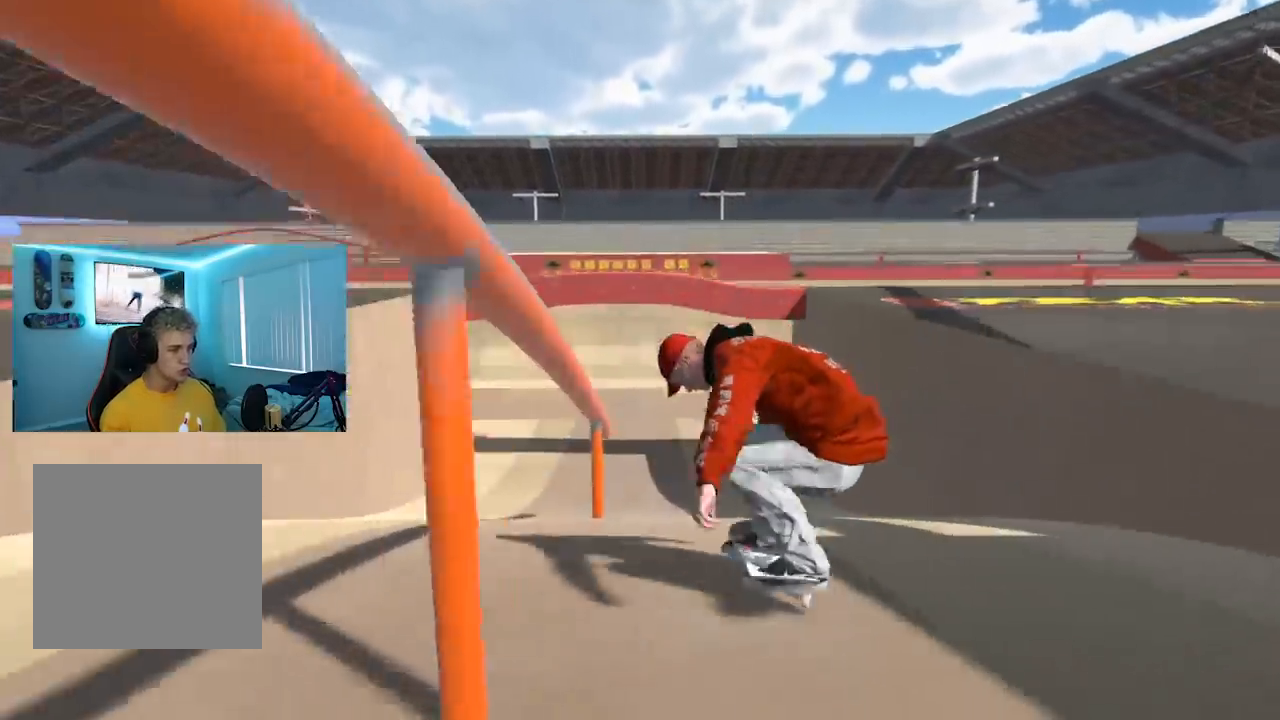
{"buttons": [], "left_stick": "center", "right_stick": "center", "events": []}
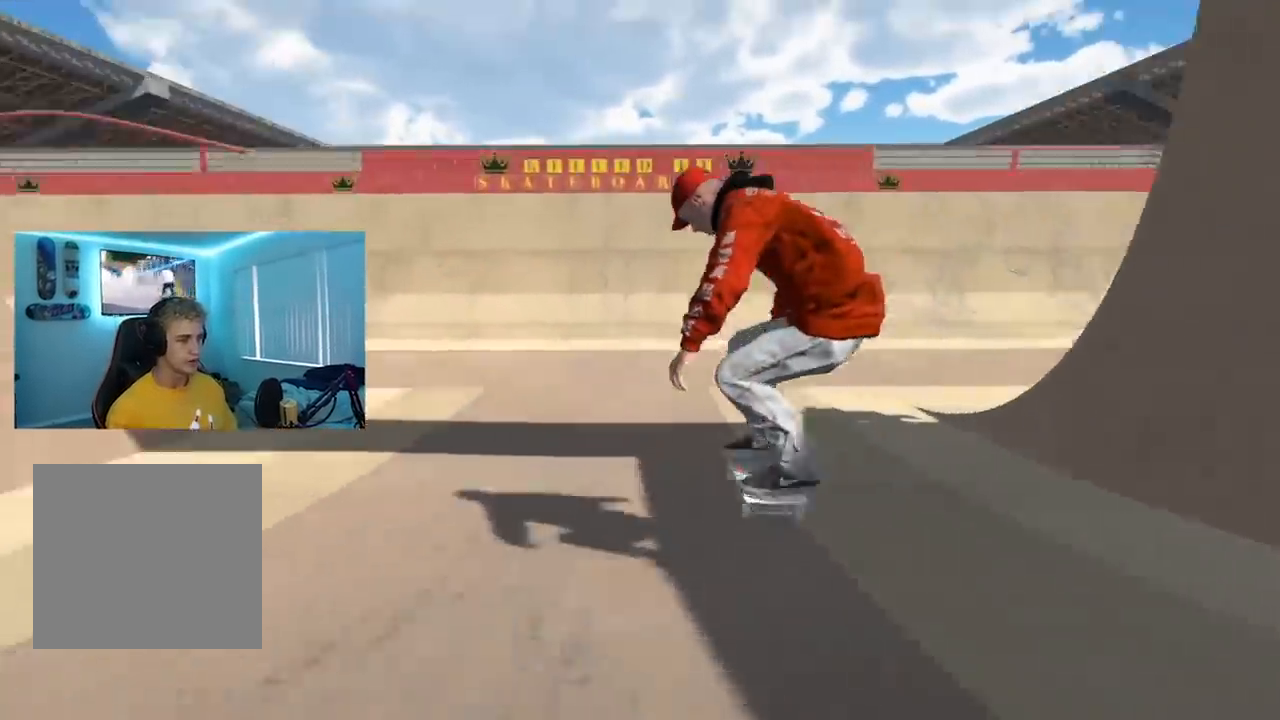
{"buttons": ["L1", "R1"], "left_stick": "center", "right_stick": "center", "events": [[317, "L1", "down"], [333, "R1", "down"], [434, "L1", "up"], [450, "R1", "up"], [484, "L1", "down"], [484, "R1", "down"]]}
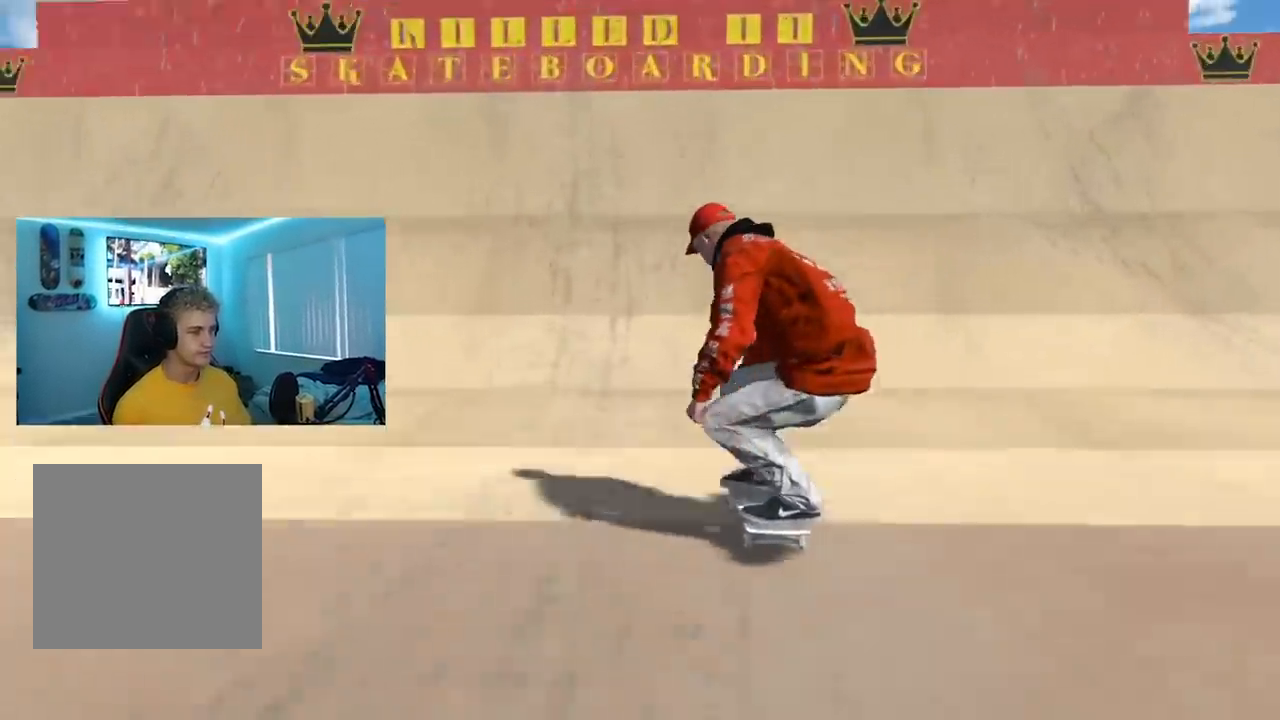
{"buttons": [], "left_stick": "center", "right_stick": "center", "events": [[84, "L1", "up"], [100, "R1", "up"], [134, "R1", "down"], [167, "L1", "down"], [267, "R1", "up"], [284, "L1", "up"]]}